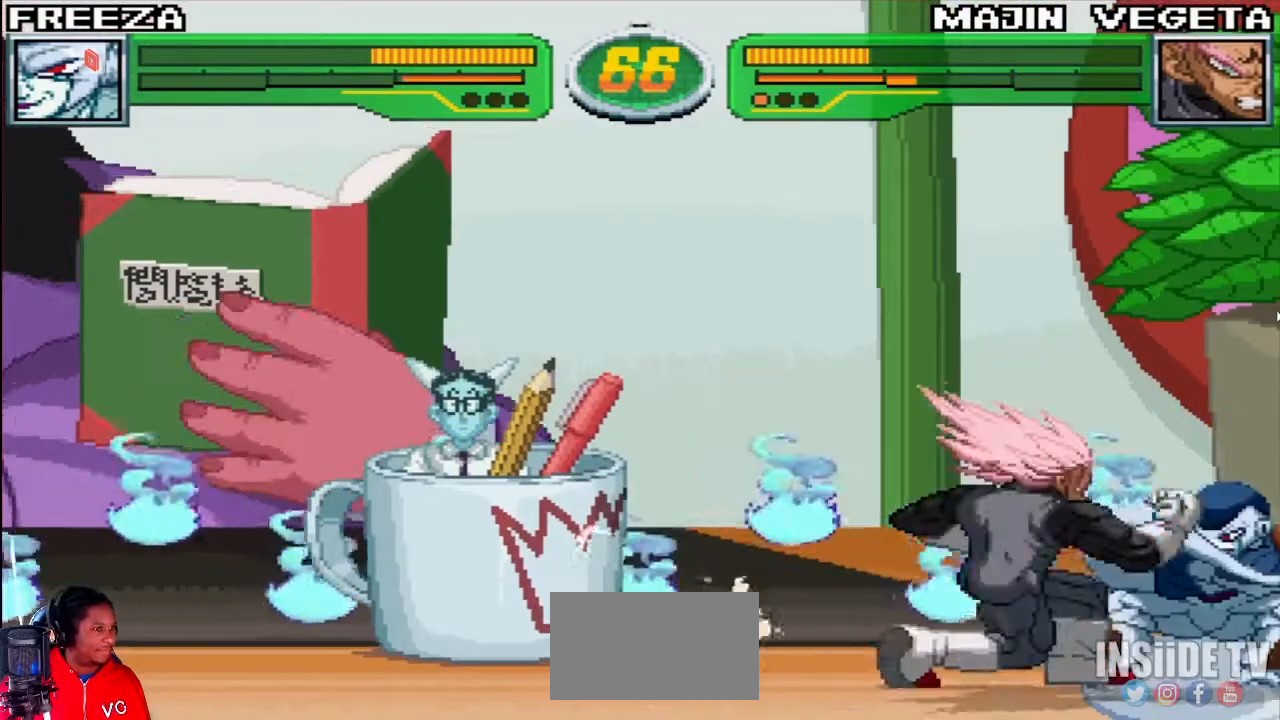
Gameplay with a controller (arcade stick); each line is a JSON object with the inputs held at the frame after it (dt_ms = milliseconds from this image to that frame). "events" lists button and stick changes between this image and that frame as [ms after this image, input, new state], when the widget could be followed in between. Not read: L3 R3 other_buttons.
{"dt_ms": 500, "buttons": [], "left_stick": "left", "events": [[83, "R1", "down"], [83, "R2", "down"], [150, "R1", "up"], [150, "R2", "up"], [350, "left_stick", "left"], [433, "left_stick", "center"], [500, "left_stick", "left"]]}
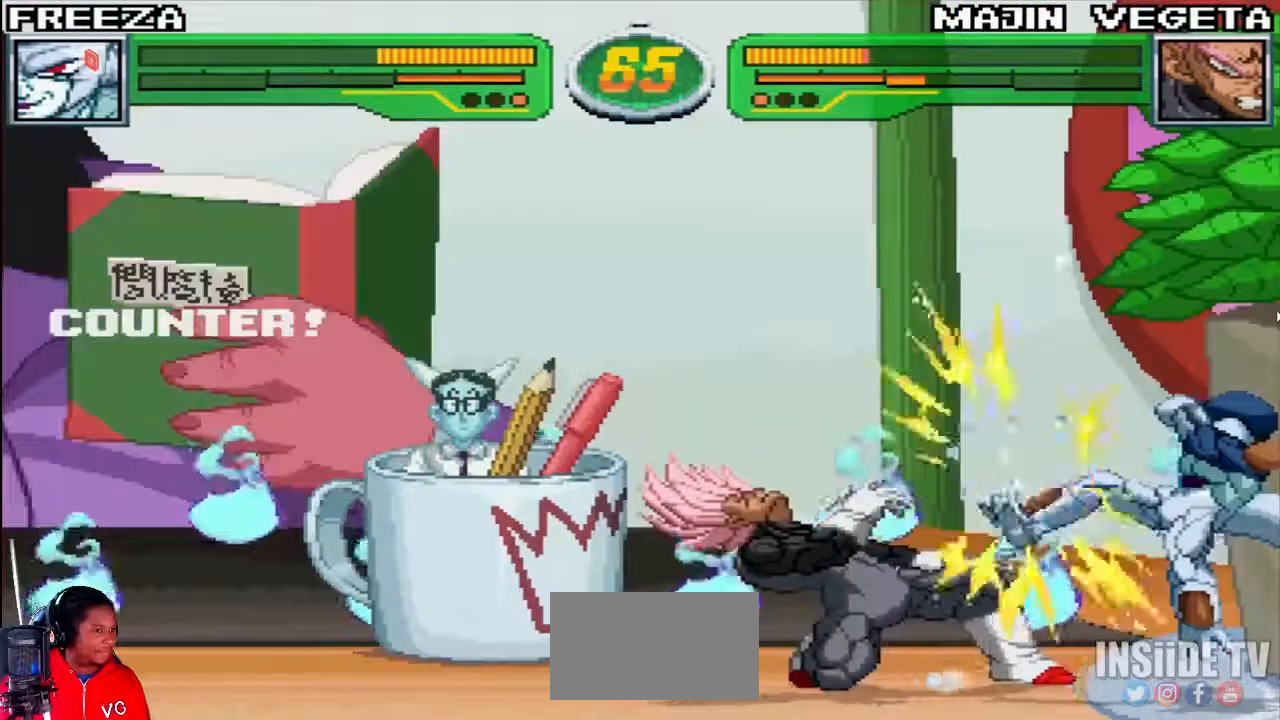
{"dt_ms": 500, "buttons": ["CIRCLE"], "left_stick": "down", "events": [[100, "left_stick", "center"], [167, "left_stick", "left"], [283, "SQUARE", "down"], [317, "left_stick", "center"], [333, "SQUARE", "up"], [400, "left_stick", "down"], [467, "CIRCLE", "down"]]}
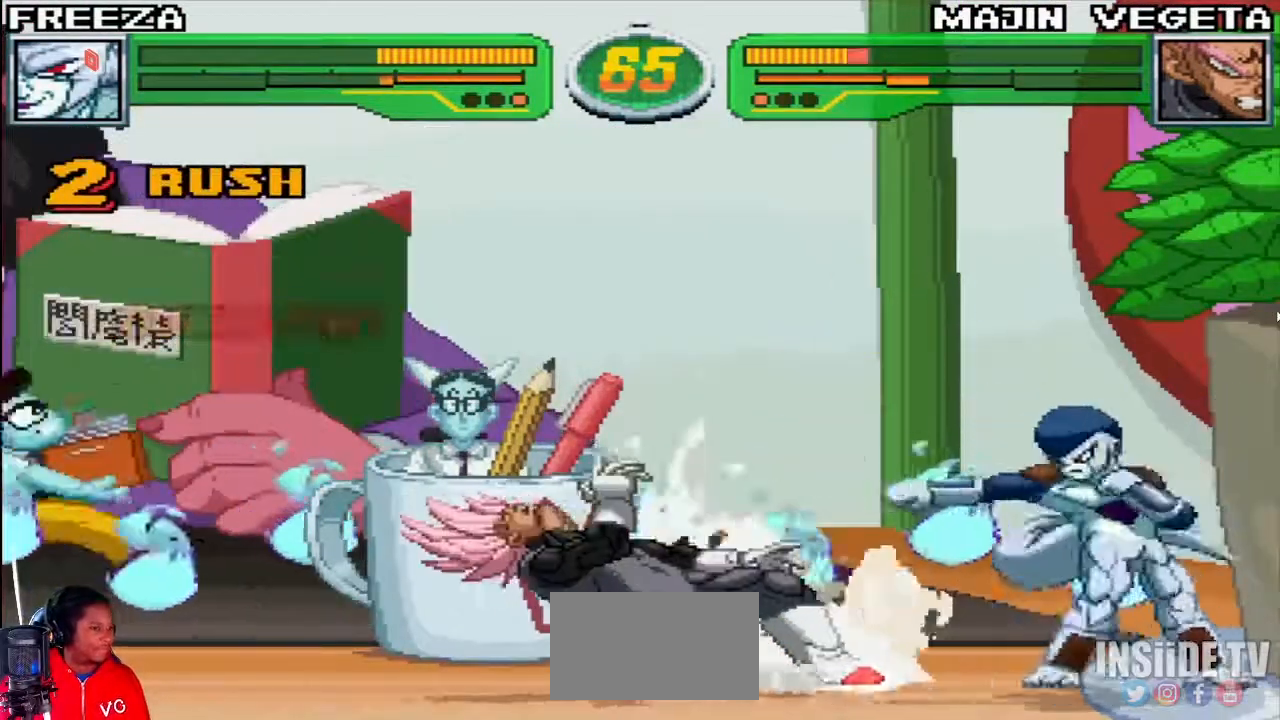
{"dt_ms": 500, "buttons": [], "left_stick": "center", "events": [[17, "CIRCLE", "up"], [300, "left_stick", "center"]]}
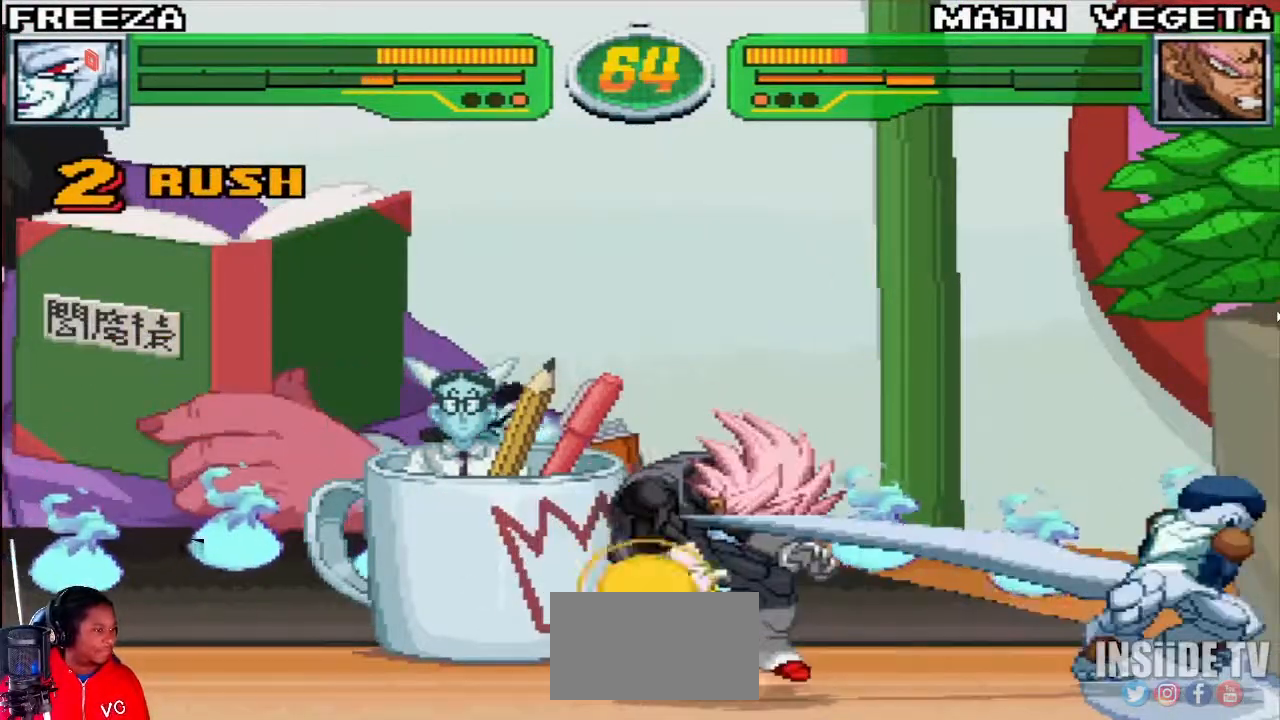
{"dt_ms": 500, "buttons": ["TRIANGLE", "R1"], "left_stick": "up-right", "events": [[83, "R1", "down"], [167, "R1", "up"], [283, "left_stick", "left"], [333, "left_stick", "down"], [433, "left_stick", "up-right"], [467, "R1", "down"], [467, "TRIANGLE", "down"]]}
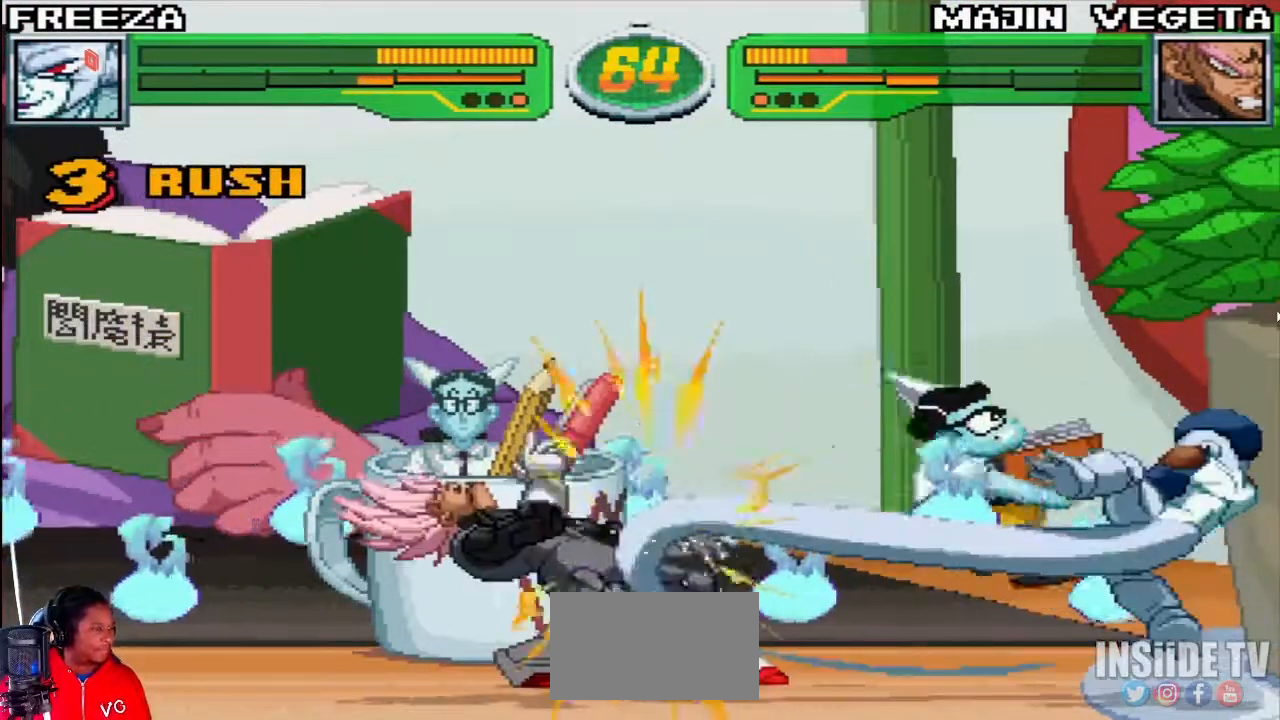
{"dt_ms": 500, "buttons": [], "left_stick": "up-left"}
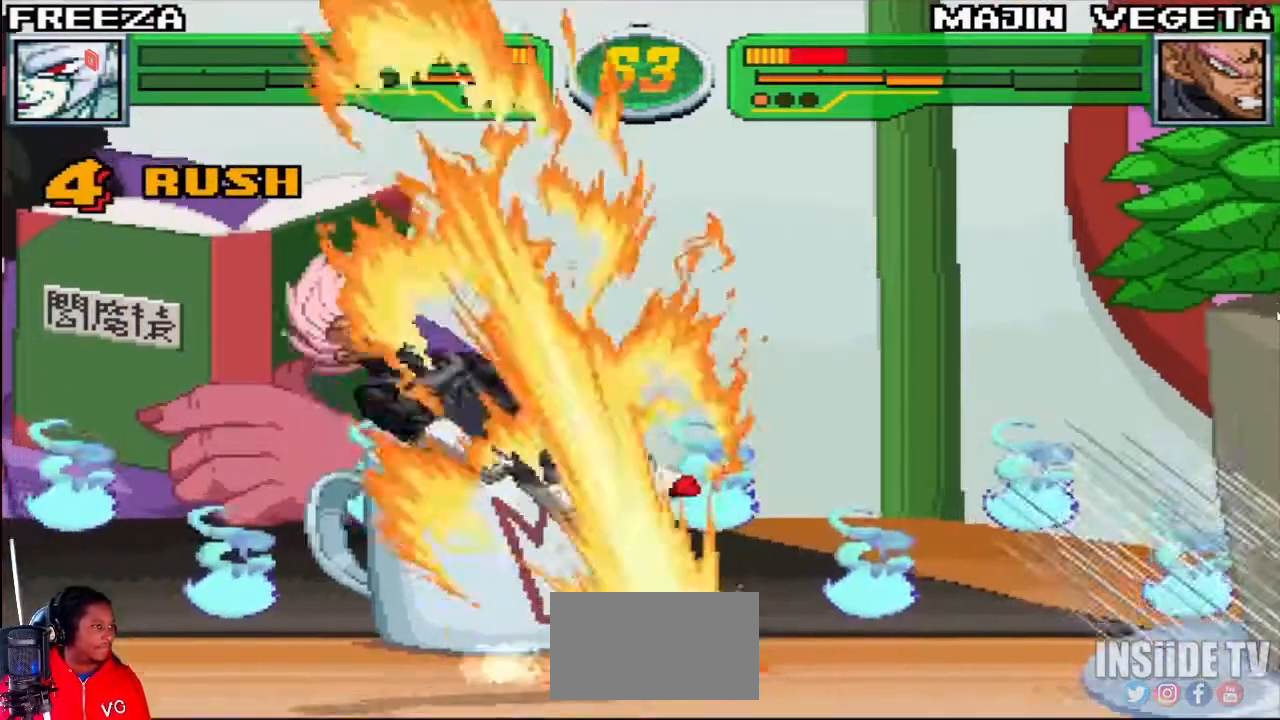
{"dt_ms": 500, "buttons": [], "left_stick": "center", "events": [[50, "CROSS", "down"], [67, "left_stick", "center"], [117, "CROSS", "up"], [233, "CIRCLE", "down"], [317, "CIRCLE", "up"]]}
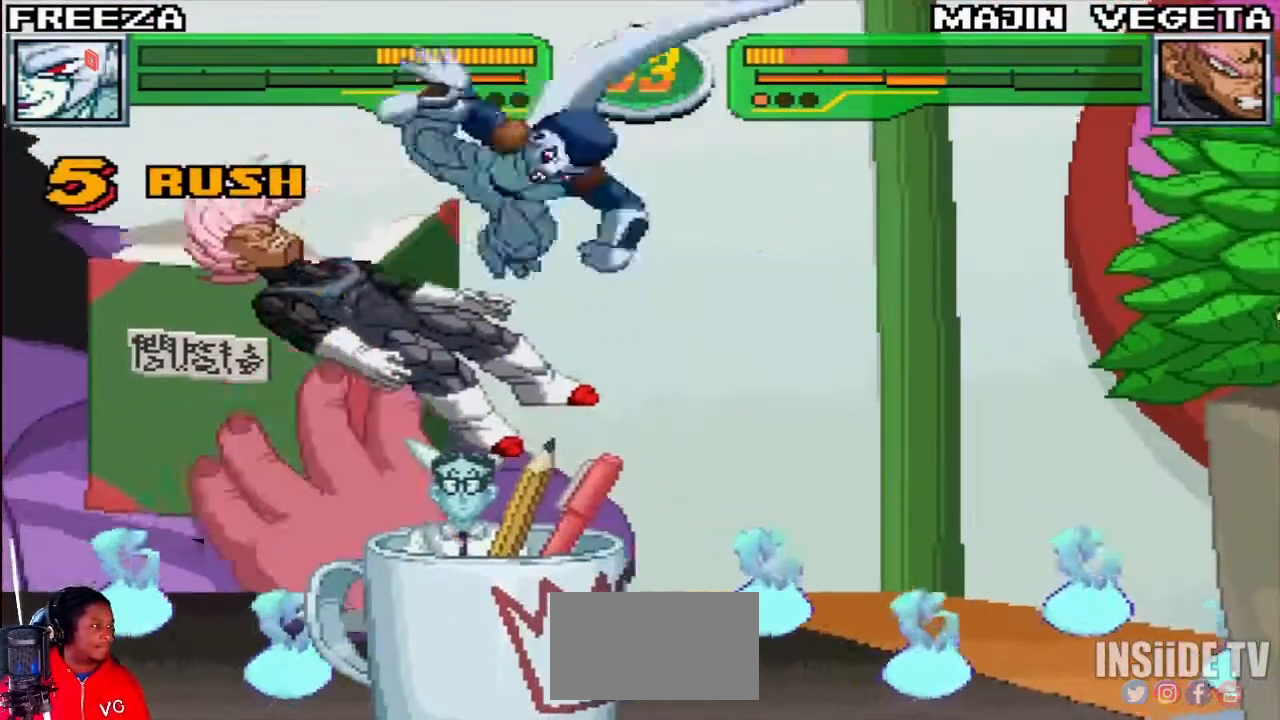
{"dt_ms": 500, "buttons": [], "left_stick": "center"}
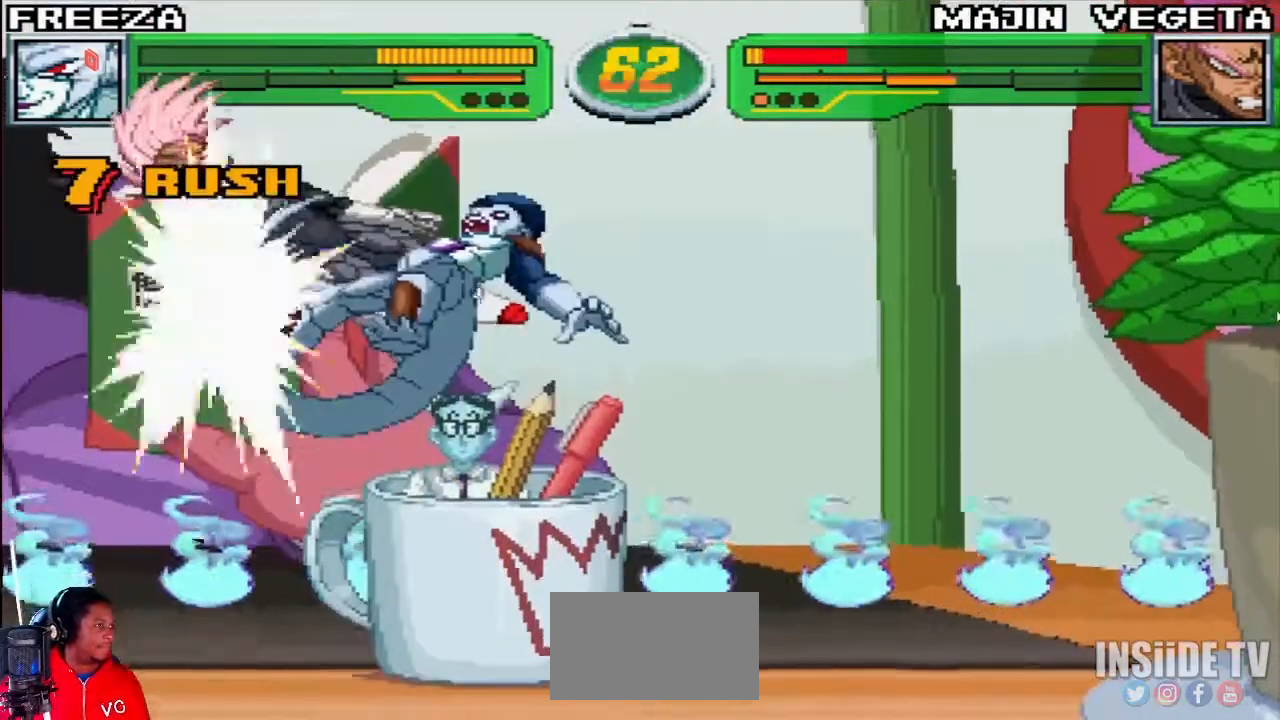
{"dt_ms": 500, "buttons": ["R1"], "left_stick": "left", "events": [[250, "left_stick", "down"], [333, "left_stick", "up-left"], [433, "TRIANGLE", "down"], [433, "left_stick", "left"], [450, "R1", "down"], [500, "TRIANGLE", "up"]]}
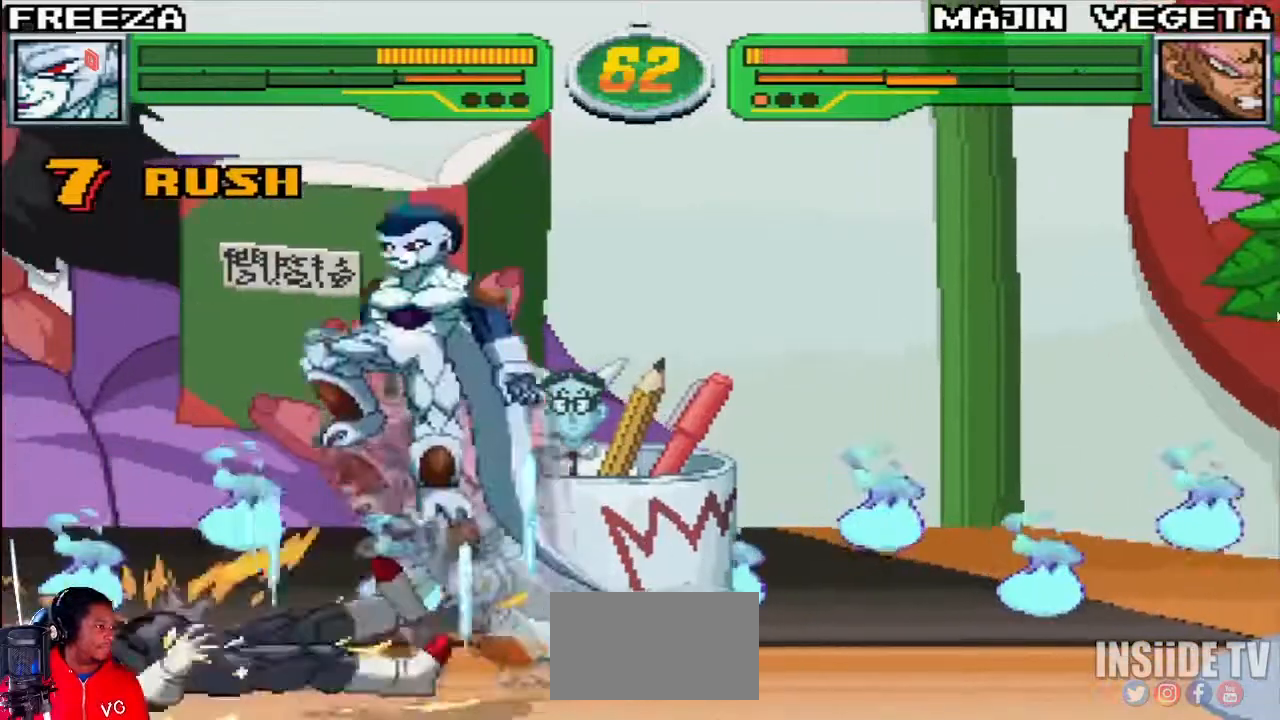
{"dt_ms": 500, "buttons": [], "left_stick": "center", "events": [[17, "R1", "up"], [100, "CIRCLE", "down"], [167, "left_stick", "center"], [200, "CIRCLE", "up"], [233, "left_stick", "down"], [350, "left_stick", "left"], [400, "SQUARE", "down"], [417, "left_stick", "center"], [500, "SQUARE", "up"]]}
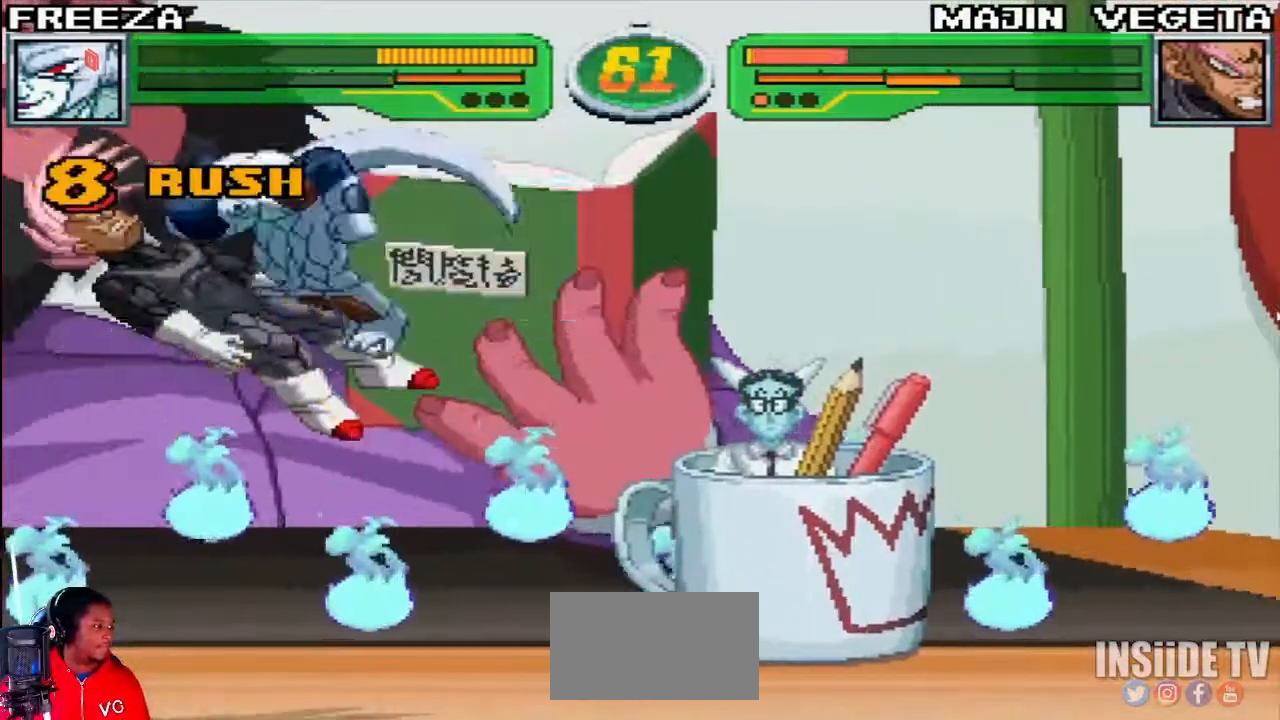
{"dt_ms": 500, "buttons": [], "left_stick": "center", "events": [[217, "SQUARE", "down"], [367, "SQUARE", "up"]]}
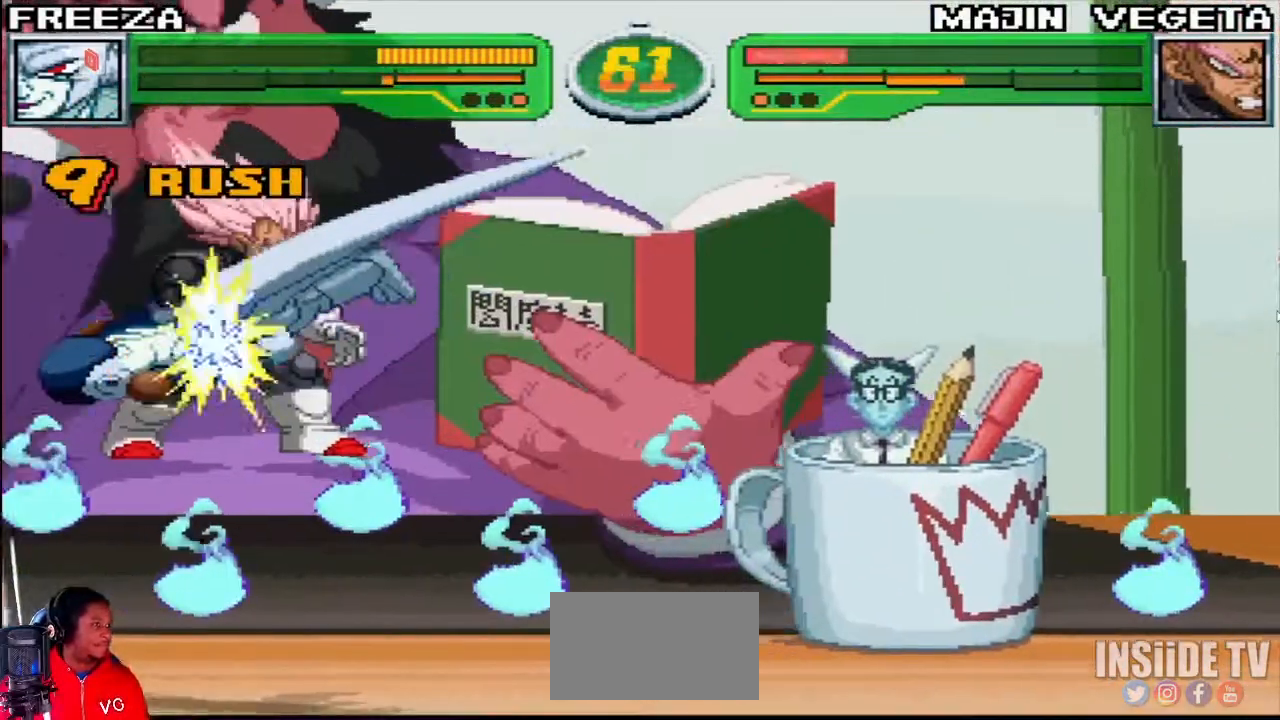
{"dt_ms": 500, "buttons": [], "left_stick": "center", "events": []}
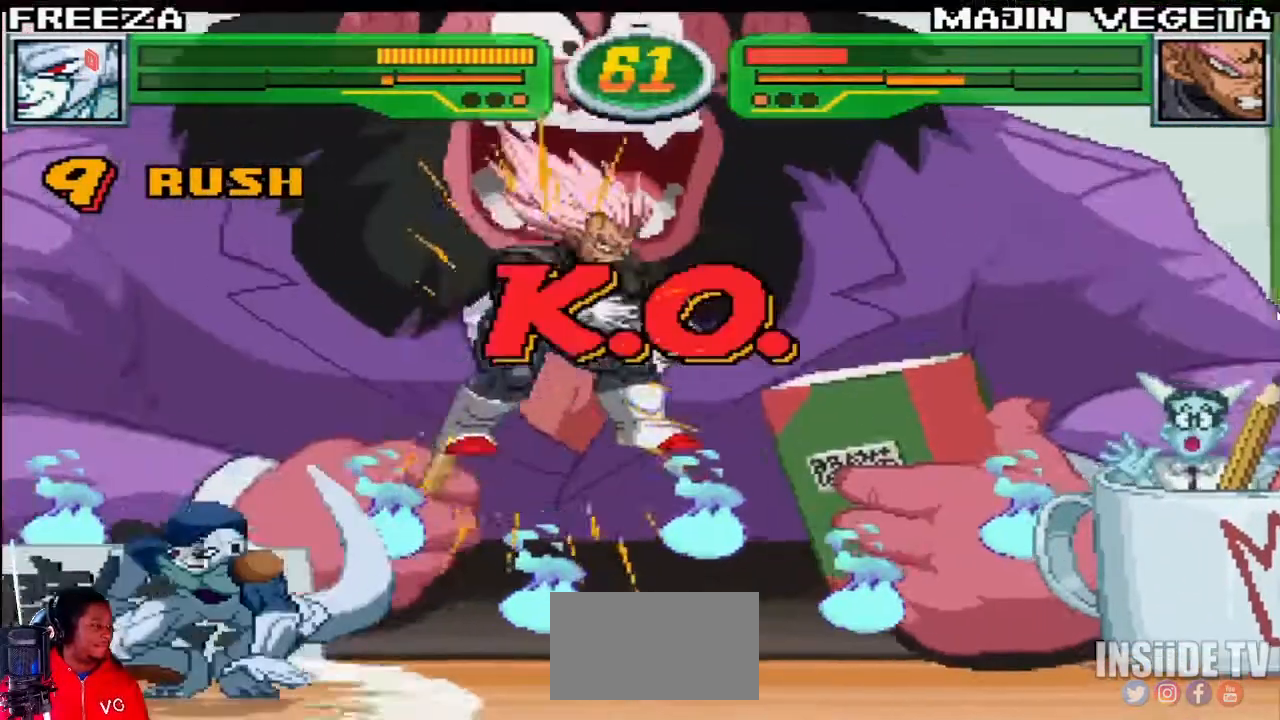
{"dt_ms": 1000, "buttons": [], "left_stick": "center"}
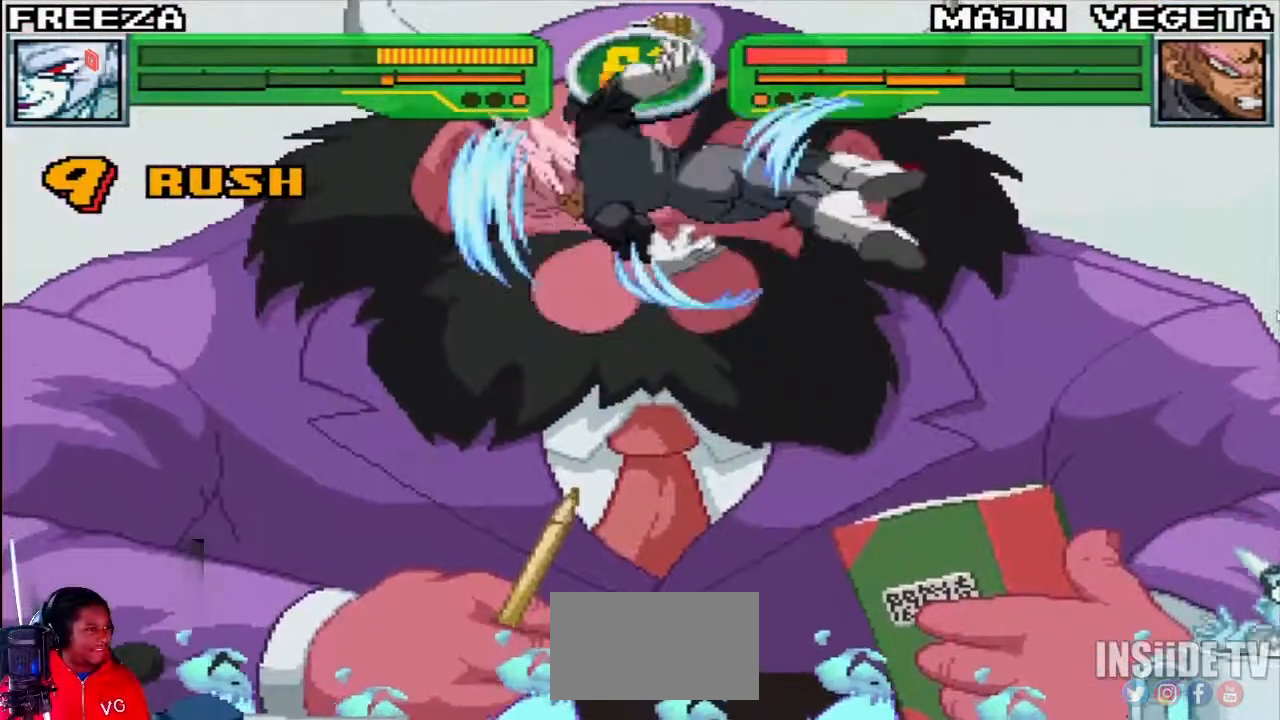
{"dt_ms": 500, "buttons": ["R1"], "left_stick": "center", "events": [[300, "R1", "down"], [367, "R1", "up"], [483, "R1", "down"]]}
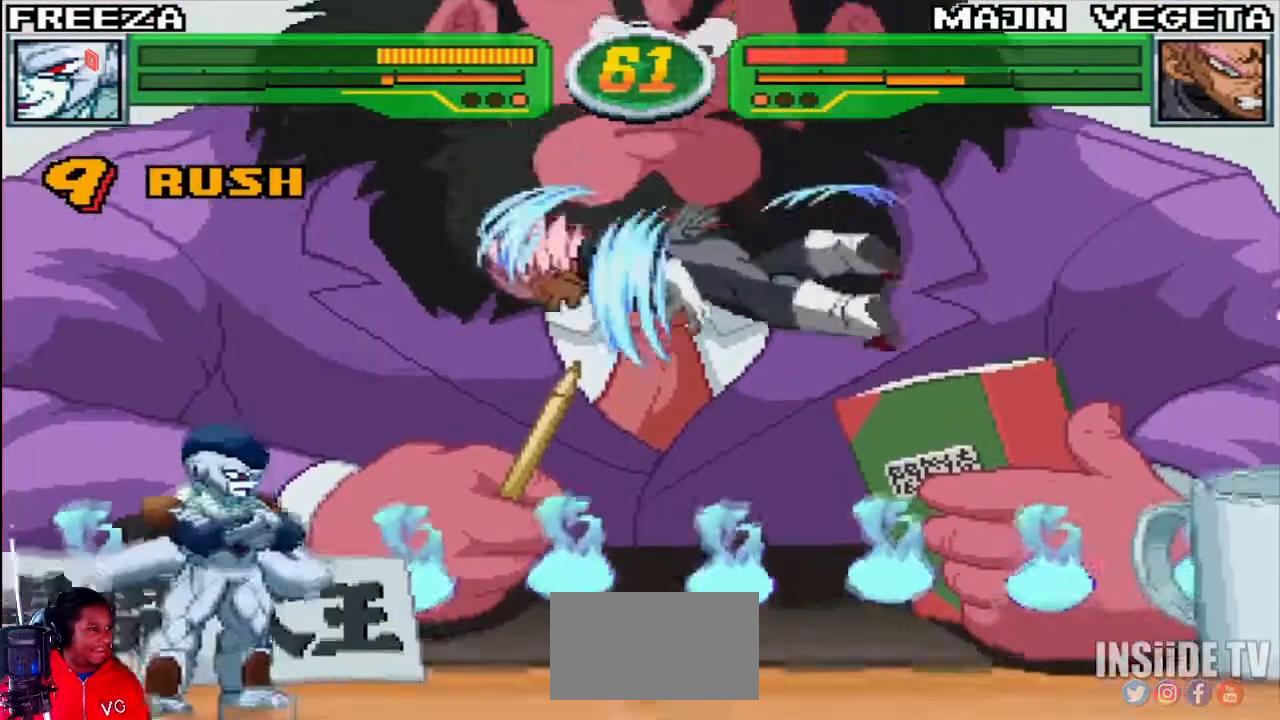
{"dt_ms": 500, "buttons": ["R1"], "left_stick": "center", "events": [[50, "R1", "up"], [133, "R1", "down"], [250, "R1", "up"], [467, "R1", "down"]]}
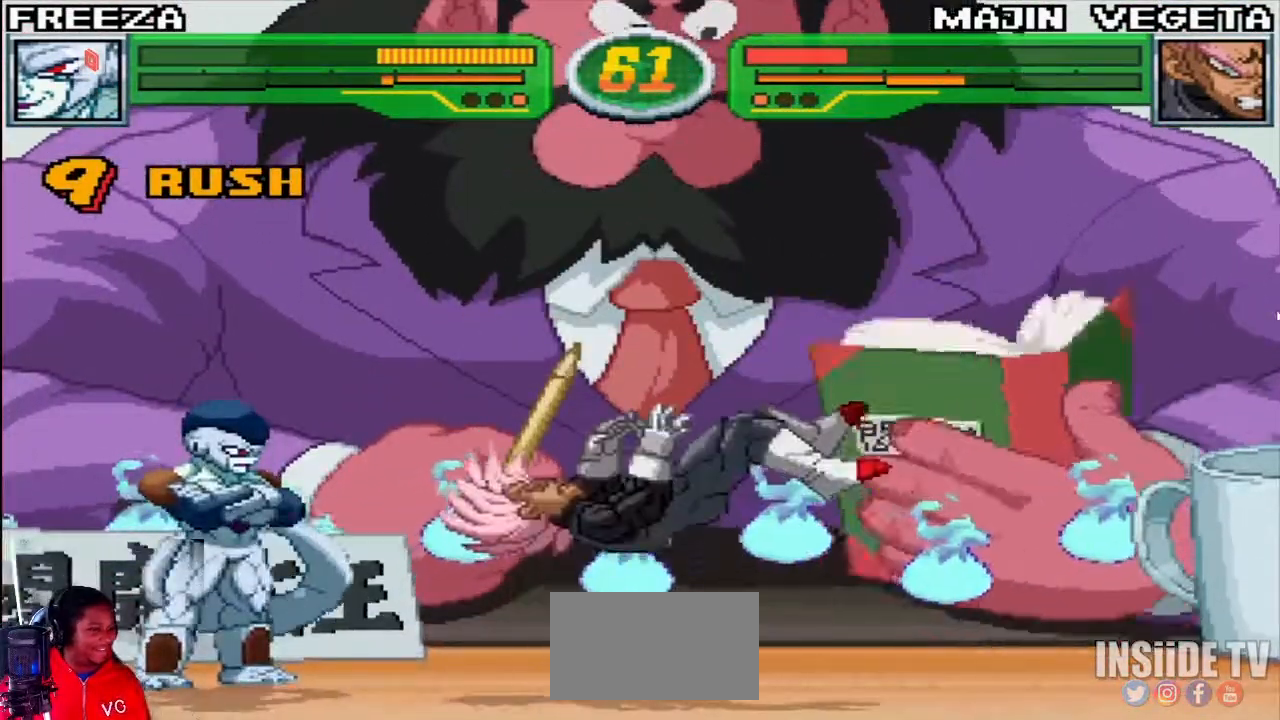
{"dt_ms": 500, "buttons": ["TRIANGLE"], "left_stick": "center", "events": [[83, "R1", "up"], [500, "TRIANGLE", "down"]]}
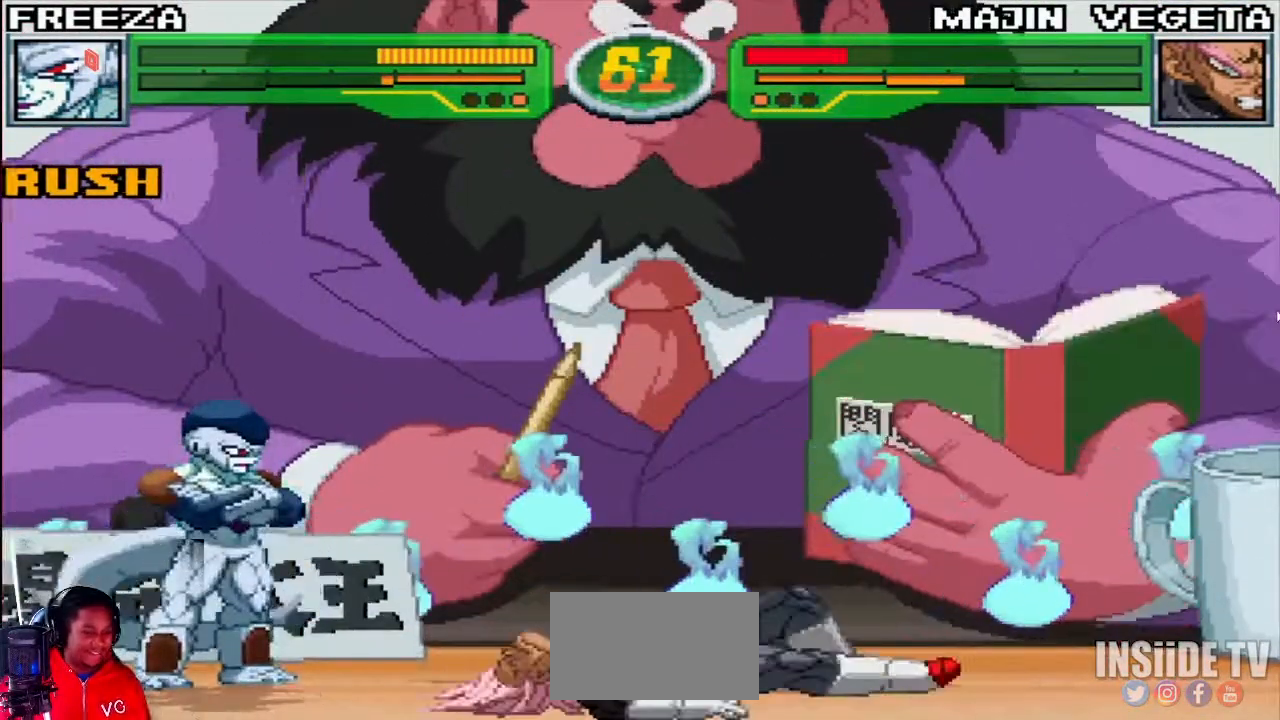
{"dt_ms": 500, "buttons": [], "left_stick": "center", "events": [[33, "TRIANGLE", "up"], [83, "SQUARE", "down"], [133, "SQUARE", "up"], [150, "TRIANGLE", "down"], [183, "TRIANGLE", "up"], [200, "SQUARE", "down"], [267, "SQUARE", "up"], [283, "TRIANGLE", "down"], [483, "TRIANGLE", "up"]]}